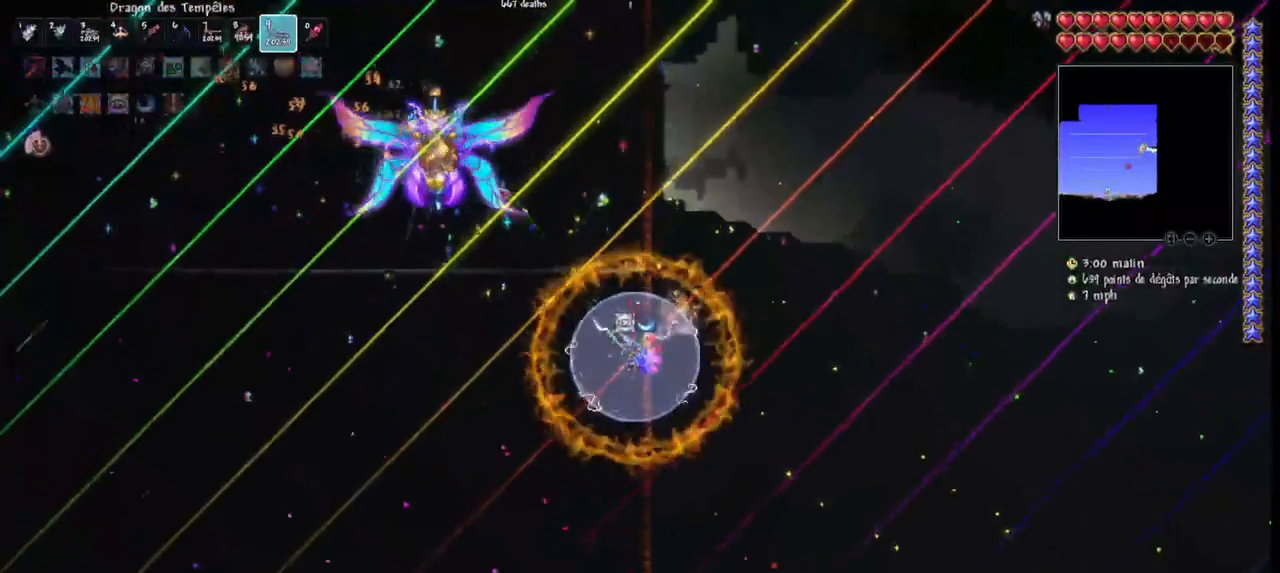
Gameplay with keyboard and mouse; each line is a JSON object with the keys and mouse buttons held at the frame after it. "events" lists presses ("down") and releases ("up") of "1", "2", "3", "4", "5", "a", "alt", "c", "caps_lock", "ctrl", "d", "e", "f", "g", "q", "r", "s", "shift", "space", "t", "tab", "v", "w", "x", "z", "mouse_left", "mouse_wheel" and "mouse_right" between this image and that frame as [ms after this image, input, new state], when the widget could be followed in between. "mouse_left", "mouse_wheel", "mouse_right" = the "left", "wheel", "right" buttons of the "mouse" list. No other keys are recorded. "wheel" means that the mouse wheel is clicked or scrolled. "mouse_move" is the direction in which the mouse moves at that frame (one of eight, or "still"), when it could be read.
{"keys": ["space"], "mouse": ["left"], "mouse_move": "still", "events": [[233, "space", "up"], [467, "space", "down"]]}
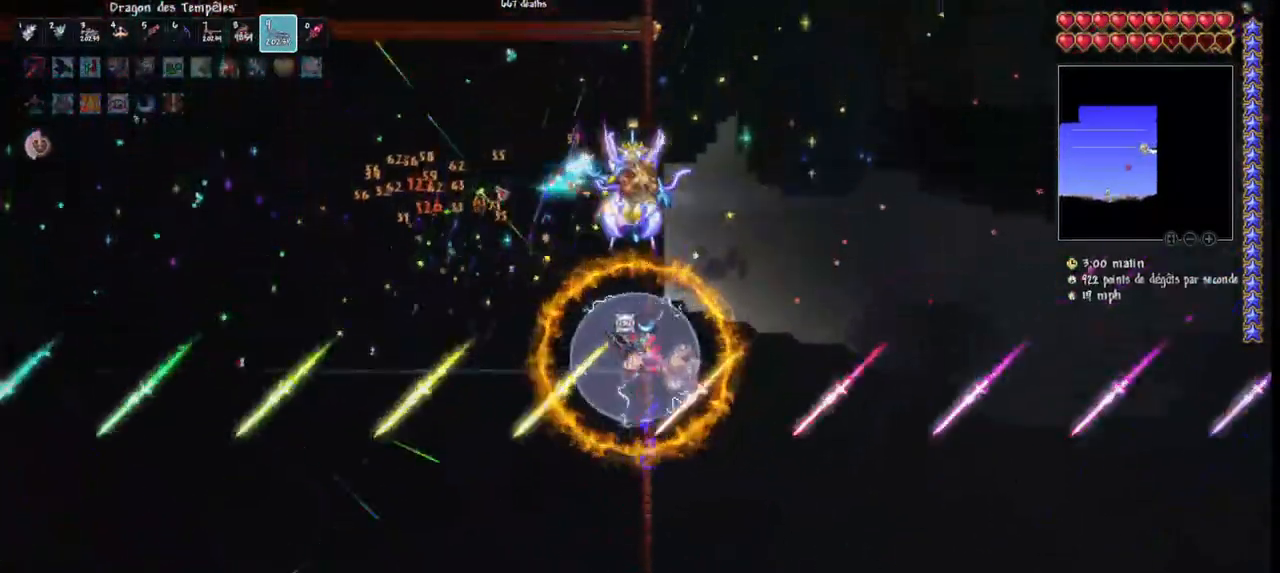
{"keys": [], "mouse": ["left"], "mouse_move": "right", "events": [[133, "space", "up"], [367, "q", "down"], [433, "q", "up"]]}
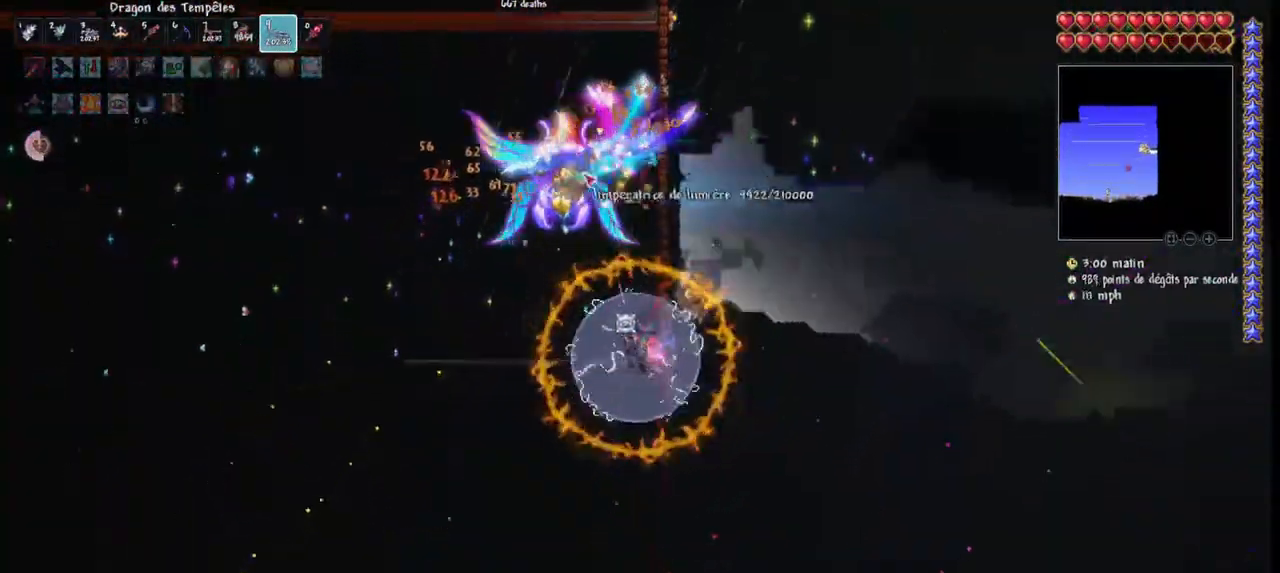
{"keys": ["q", "r"], "mouse": ["left"], "mouse_move": "up-right", "events": [[33, "q", "down"], [133, "q", "up"], [233, "q", "down"], [467, "r", "down"]]}
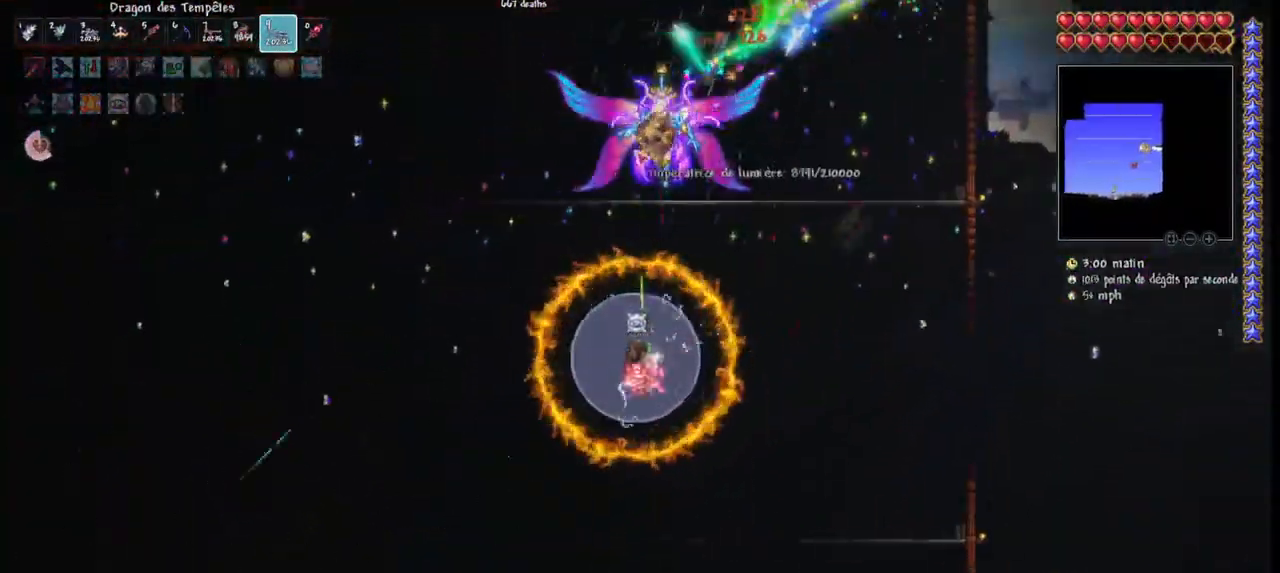
{"keys": ["q"], "mouse": ["left"], "mouse_move": "still", "events": [[100, "r", "up"], [233, "r", "down"], [400, "r", "up"]]}
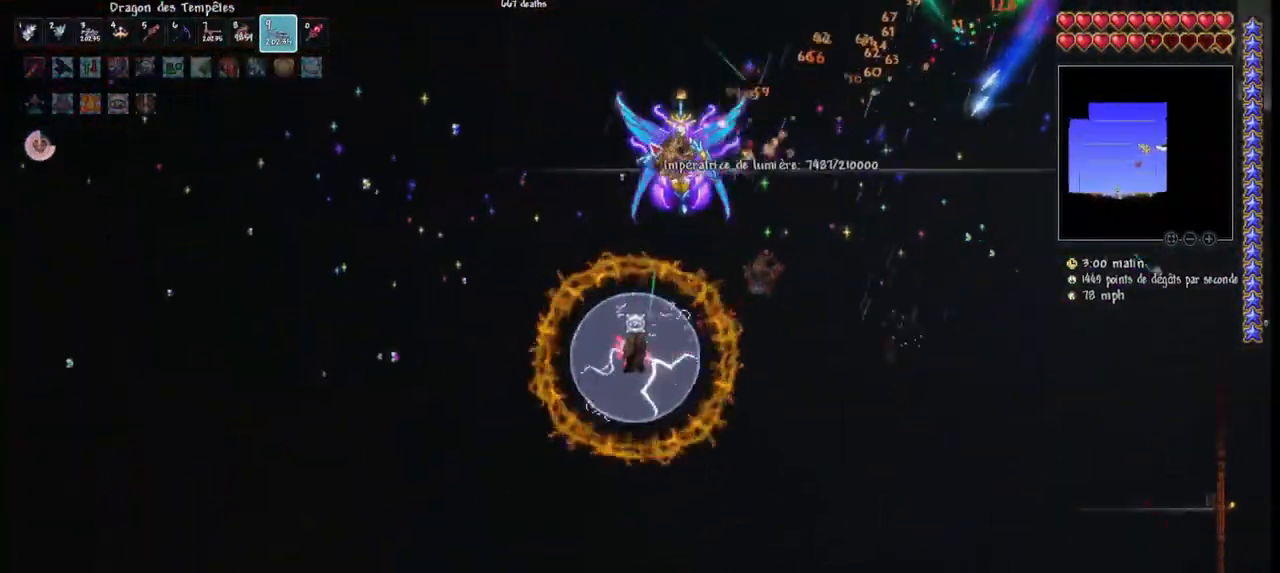
{"keys": ["q", "space"], "mouse": ["left"], "mouse_move": "still", "events": [[200, "space", "down"]]}
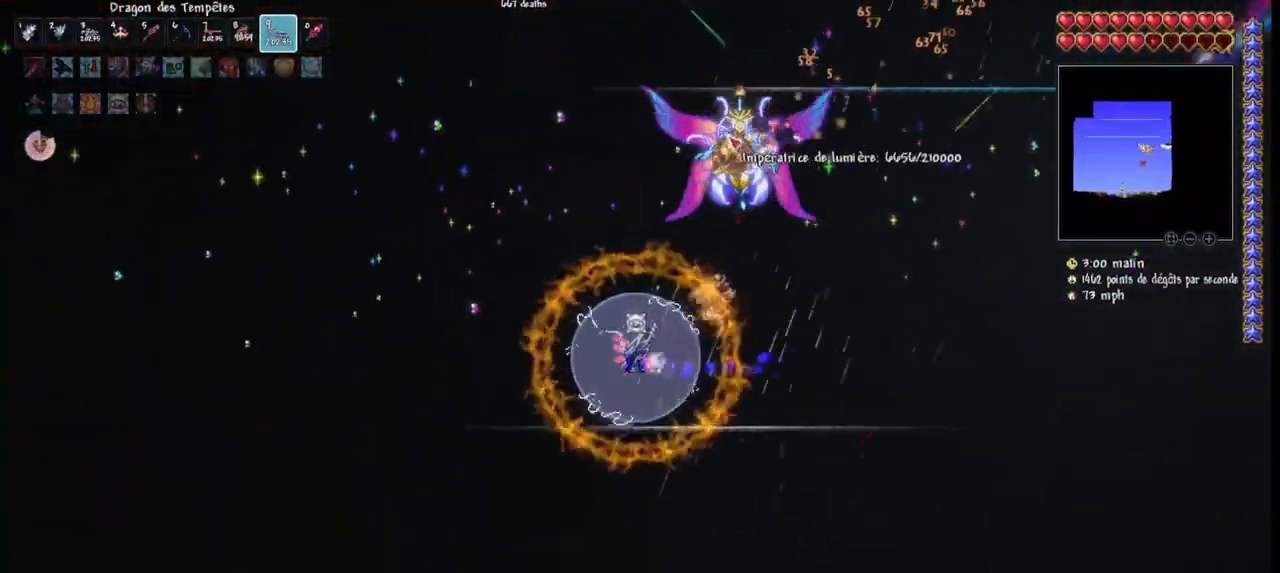
{"keys": ["q", "space"], "mouse": ["left"], "mouse_move": "down", "events": []}
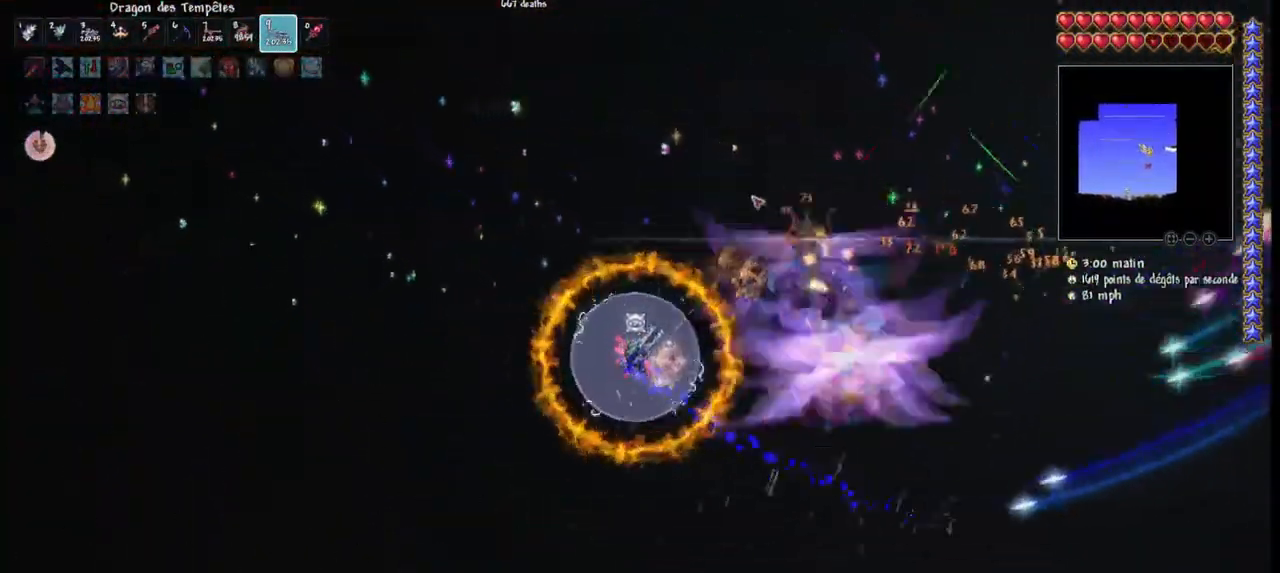
{"keys": [], "mouse": ["left"], "mouse_move": "down-left", "events": [[400, "d", "down"], [467, "d", "up"], [467, "q", "up"], [467, "space", "up"]]}
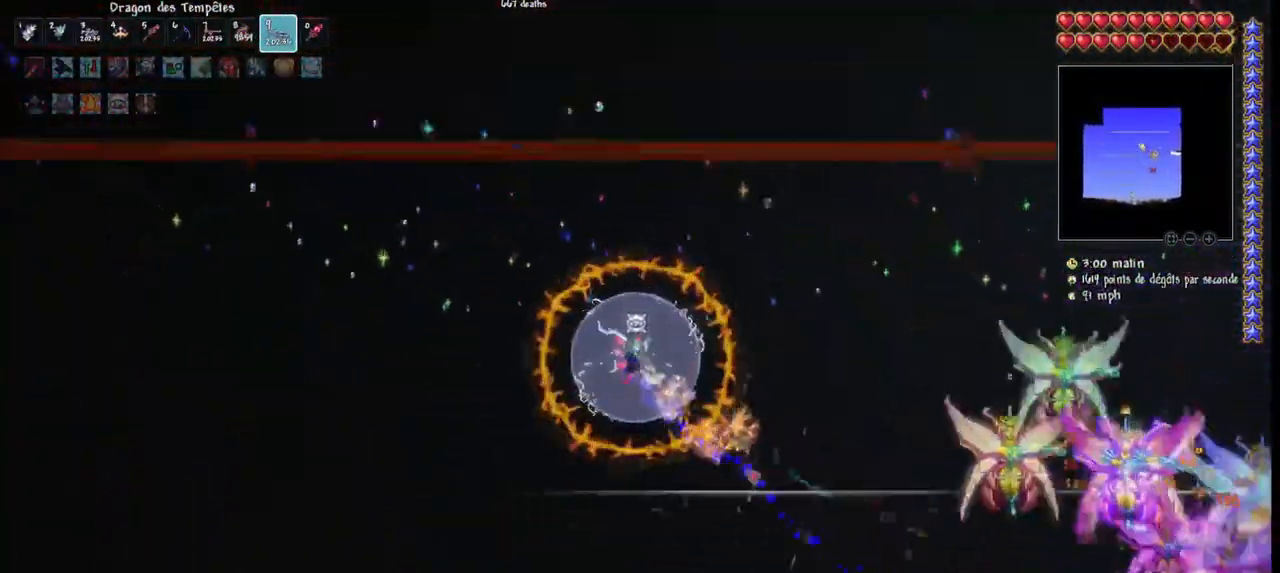
{"keys": ["d"], "mouse": ["left"], "mouse_move": "up-left", "events": [[67, "d", "down"], [167, "d", "up"], [200, "d", "down"]]}
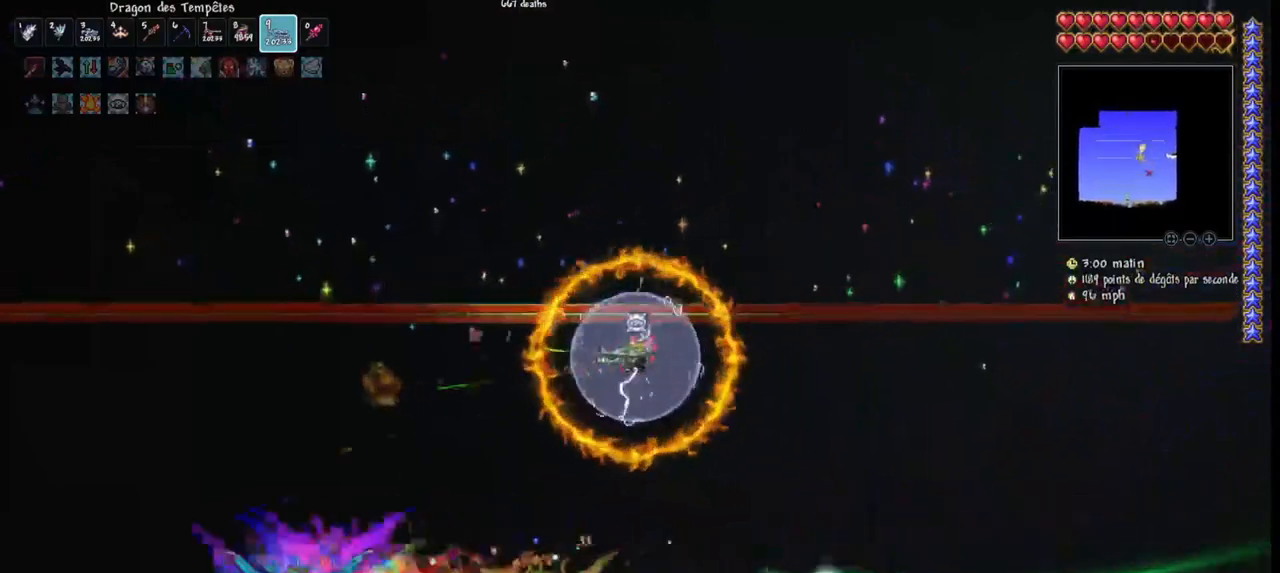
{"keys": [], "mouse": ["left"], "mouse_move": "right", "events": [[267, "d", "up"], [333, "q", "down"], [467, "q", "up"]]}
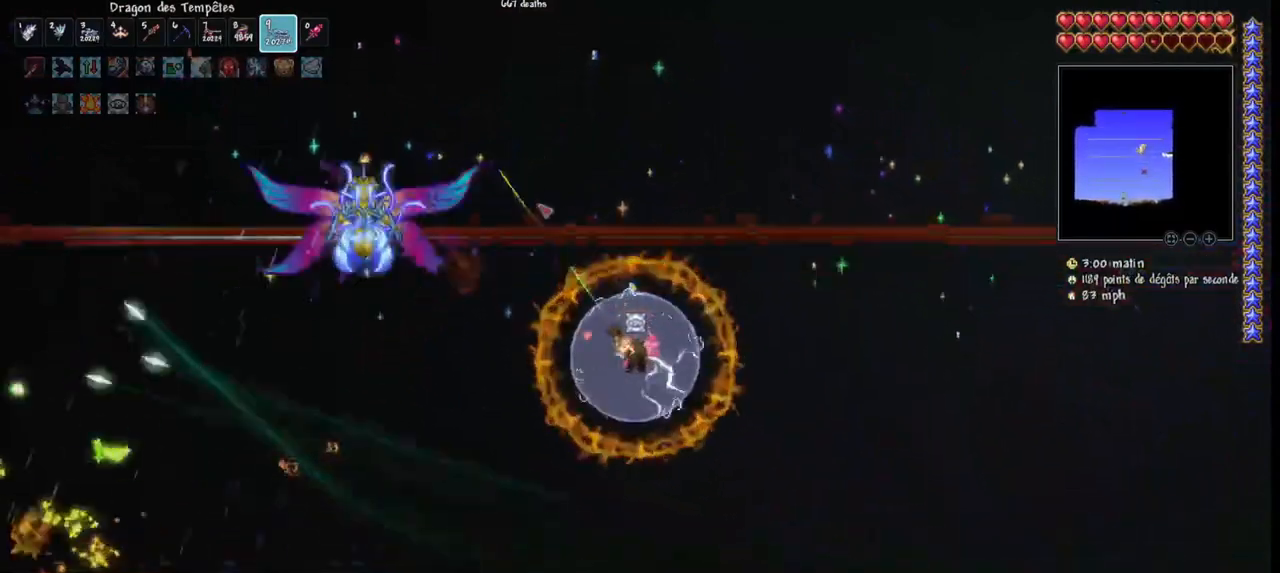
{"keys": ["q"], "mouse": ["left"], "mouse_move": "up-right", "events": [[67, "q", "down"], [167, "q", "up"], [233, "q", "down"]]}
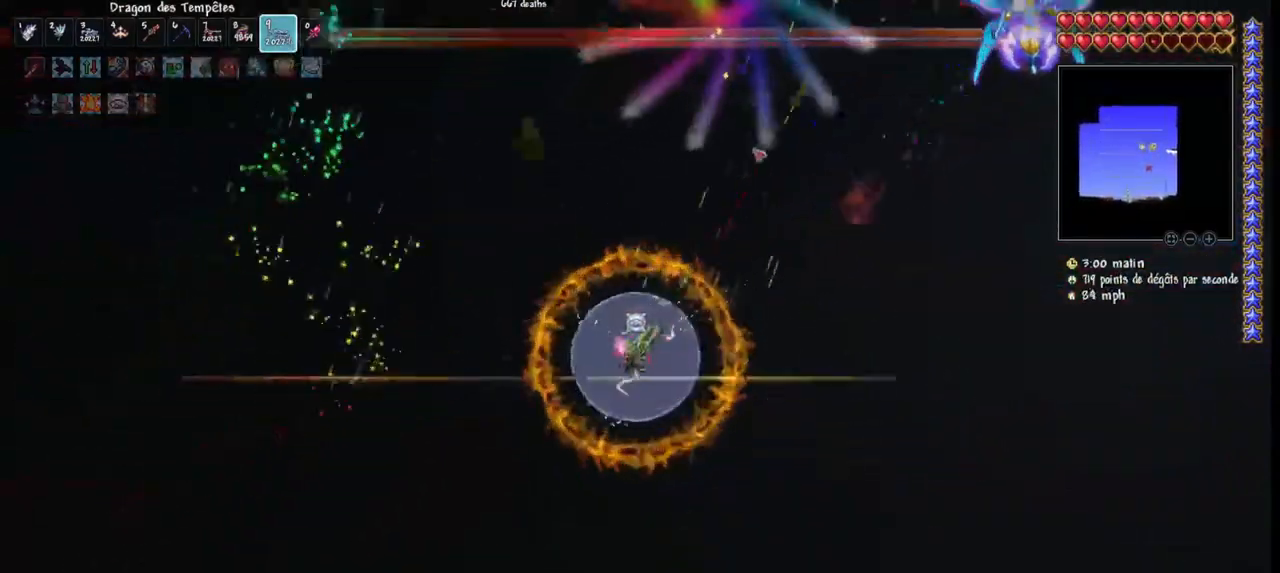
{"keys": ["q", "r"], "mouse": ["left"], "mouse_move": "right", "events": [[500, "r", "down"]]}
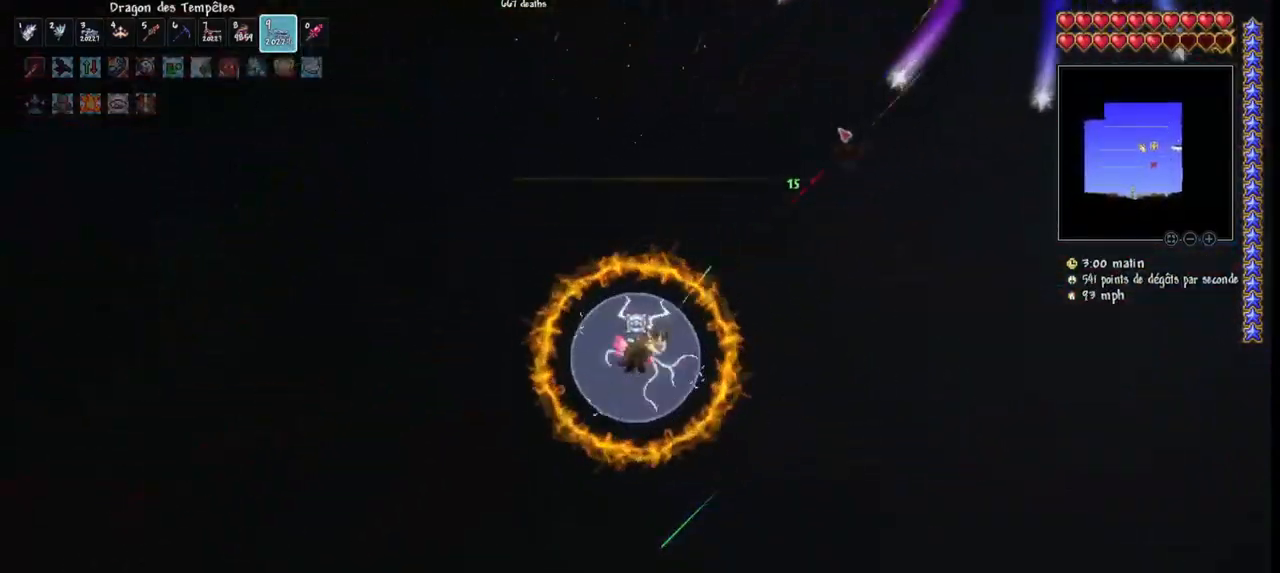
{"keys": ["q"], "mouse": ["left"], "mouse_move": "left", "events": [[133, "r", "up"]]}
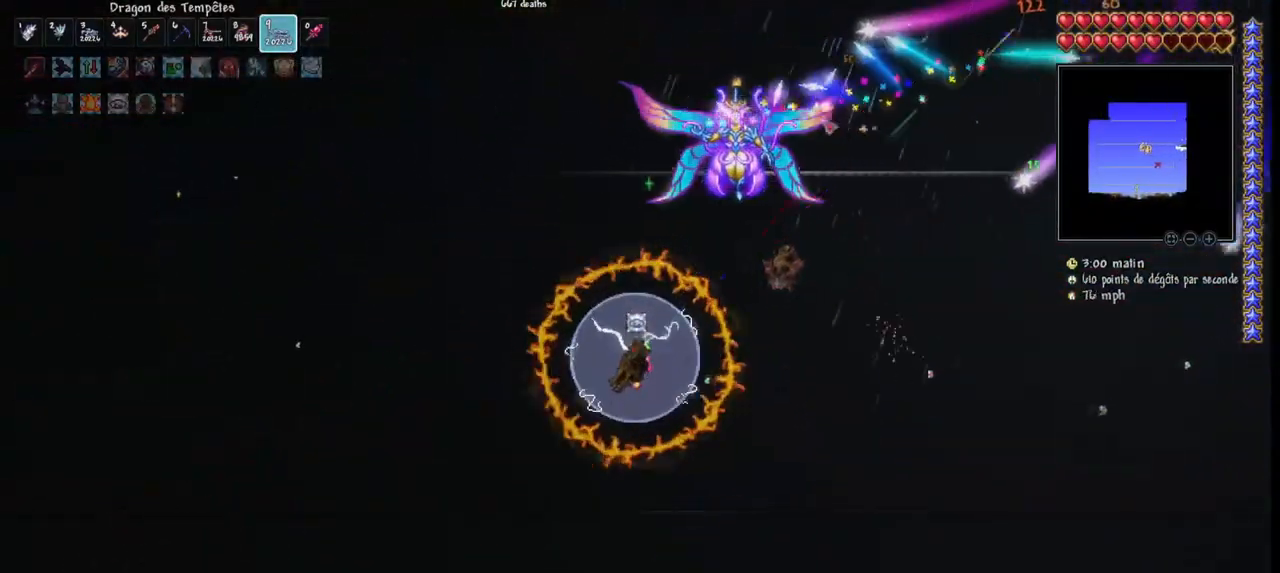
{"keys": ["q"], "mouse": ["left"], "mouse_move": "still", "events": []}
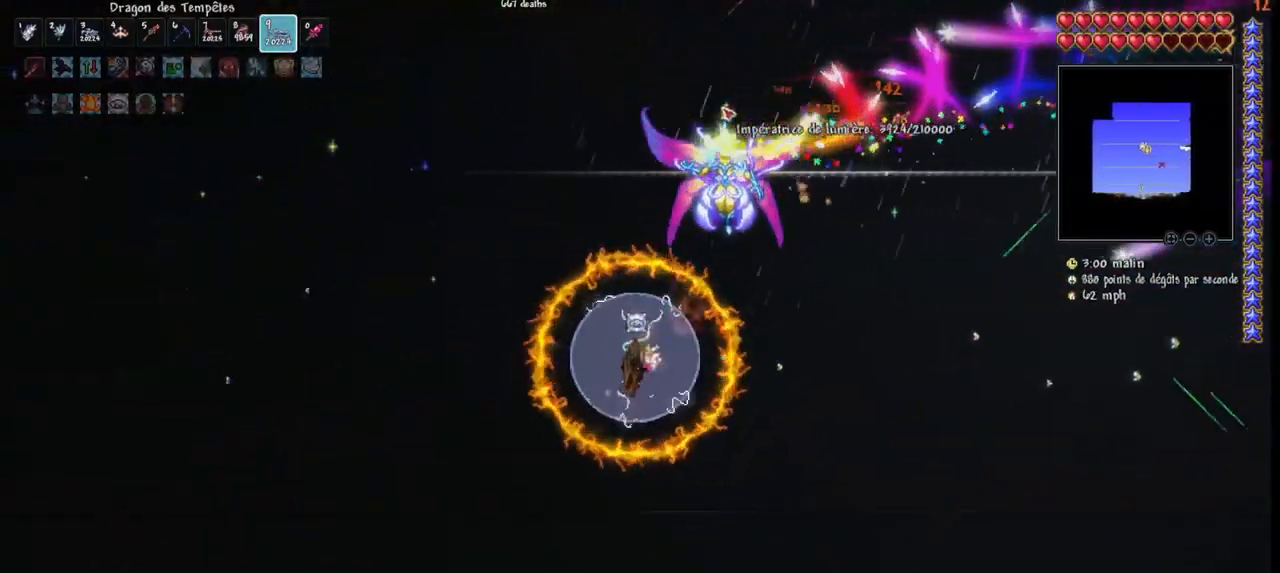
{"keys": ["q"], "mouse": ["left"], "mouse_move": "still", "events": []}
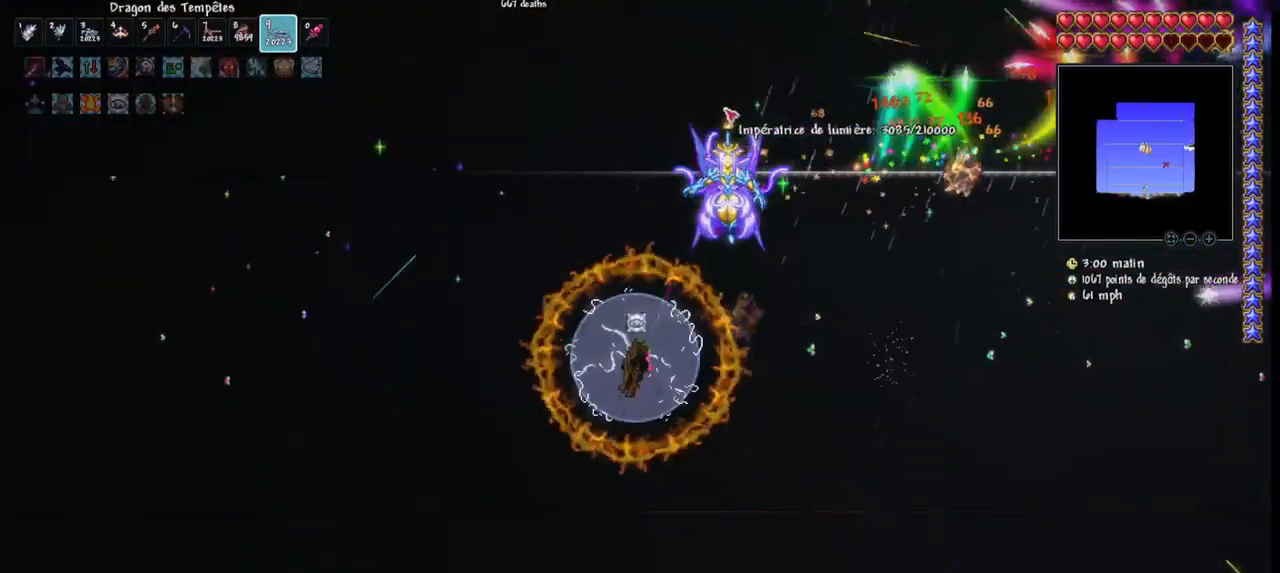
{"keys": ["q", "space"], "mouse": ["left"], "mouse_move": "down-right", "events": [[267, "r", "down"], [367, "r", "up"], [467, "space", "down"]]}
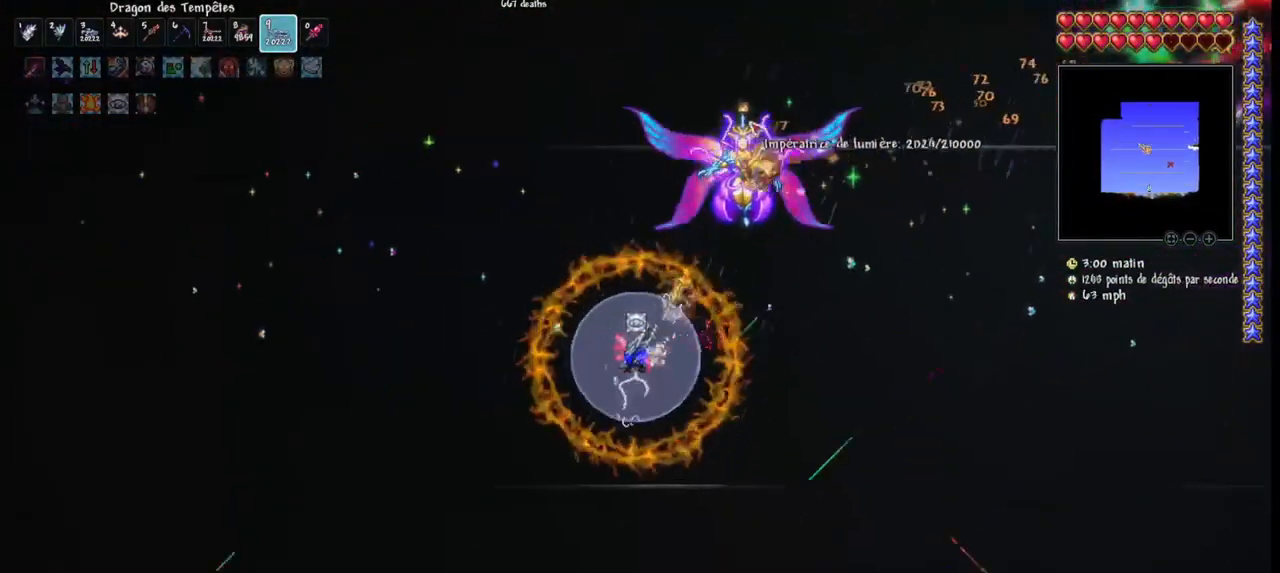
{"keys": ["q", "space"], "mouse": ["left"], "mouse_move": "down-right", "events": []}
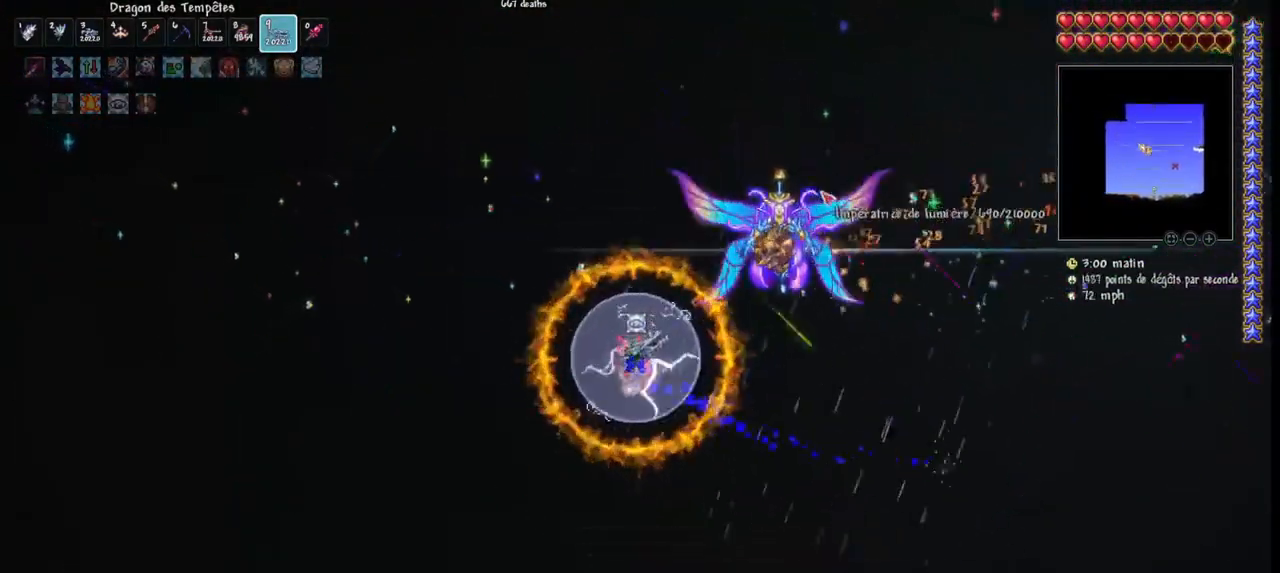
{"keys": ["q", "space"], "mouse": ["left"], "mouse_move": "still", "events": []}
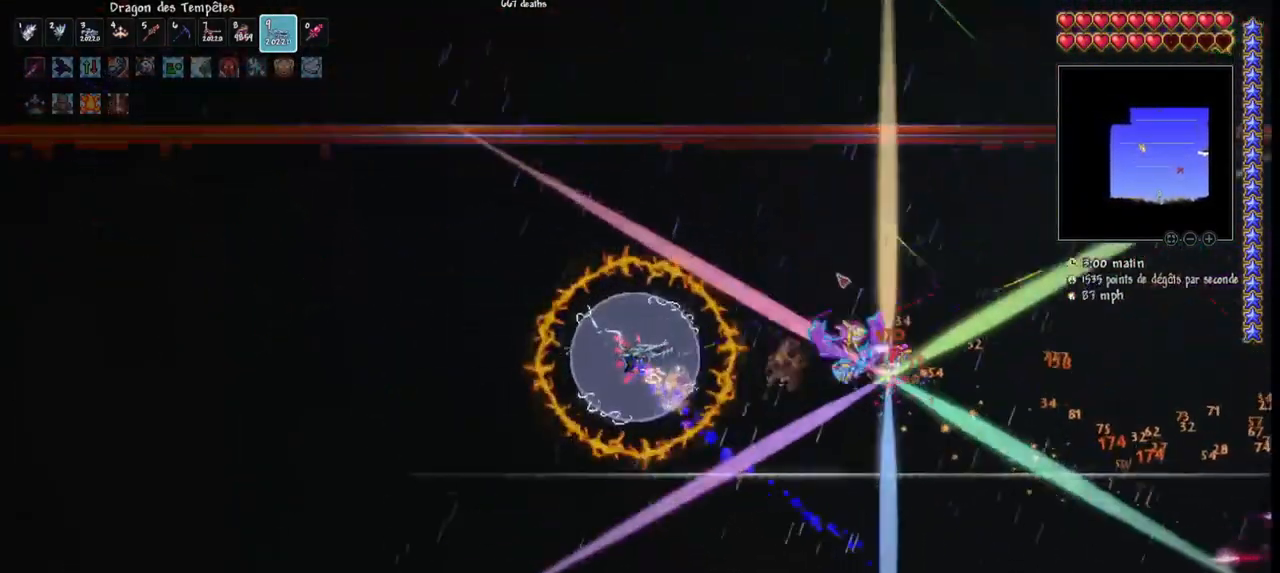
{"keys": ["d", "space"], "mouse": ["left"], "mouse_move": "down", "events": [[167, "space", "up"], [333, "q", "up"], [367, "d", "down"], [467, "space", "down"]]}
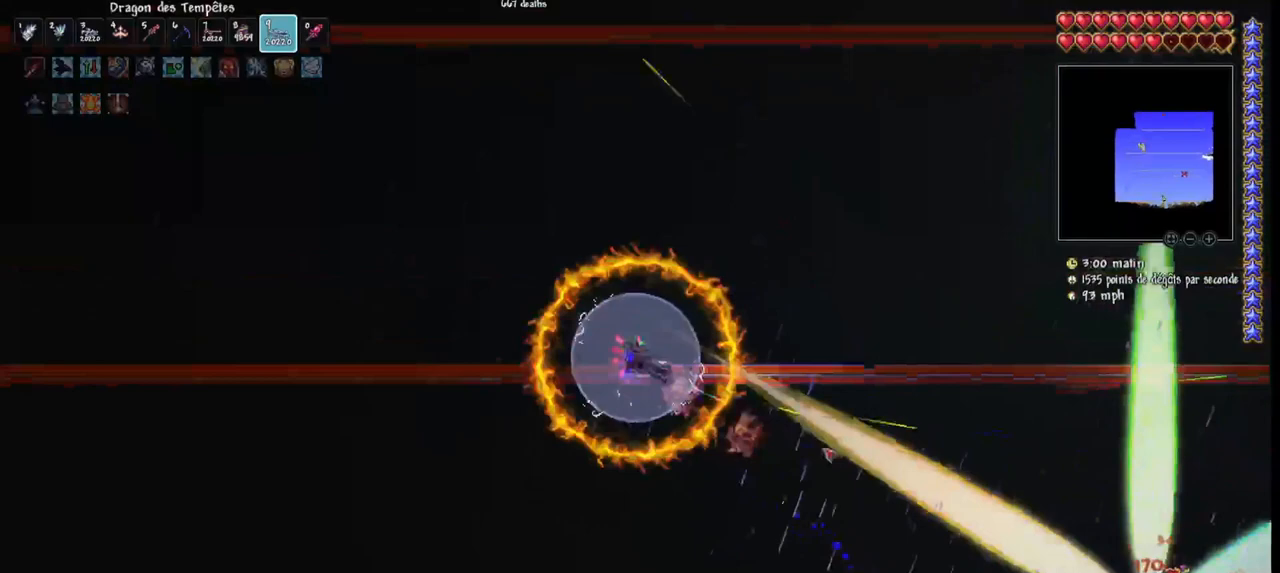
{"keys": ["d"], "mouse": ["left"], "mouse_move": "down-left", "events": [[333, "space", "up"], [400, "d", "up"], [433, "d", "down"]]}
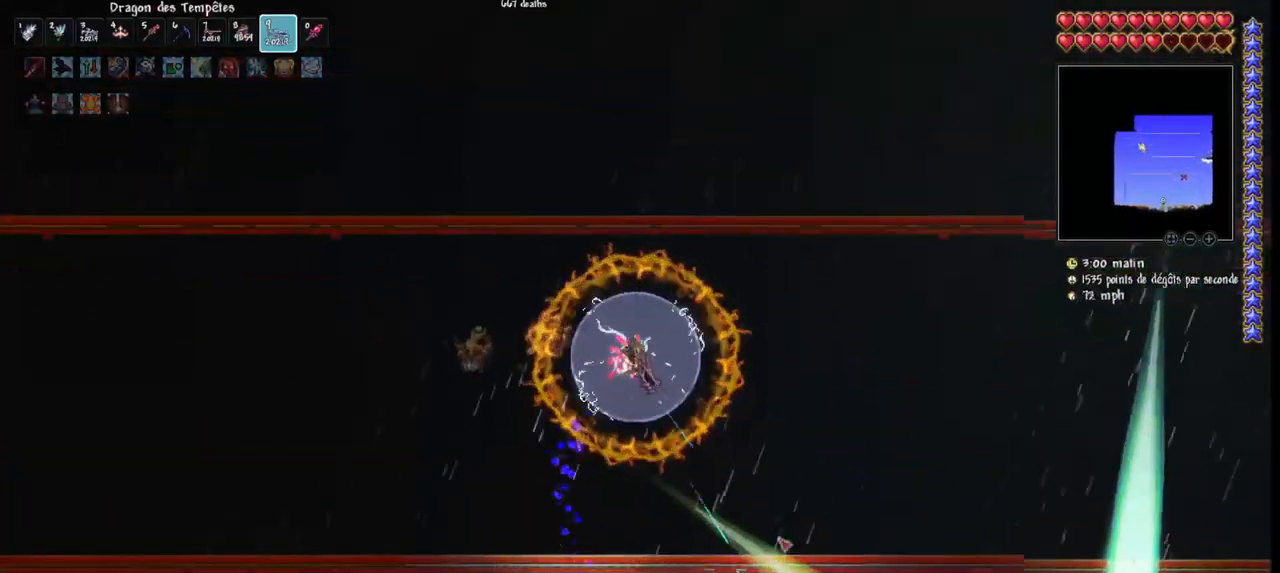
{"keys": ["q", "space"], "mouse": [], "events": [[167, "d", "up"], [300, "mouse_left", "up"], [367, "space", "down"], [400, "q", "down"]]}
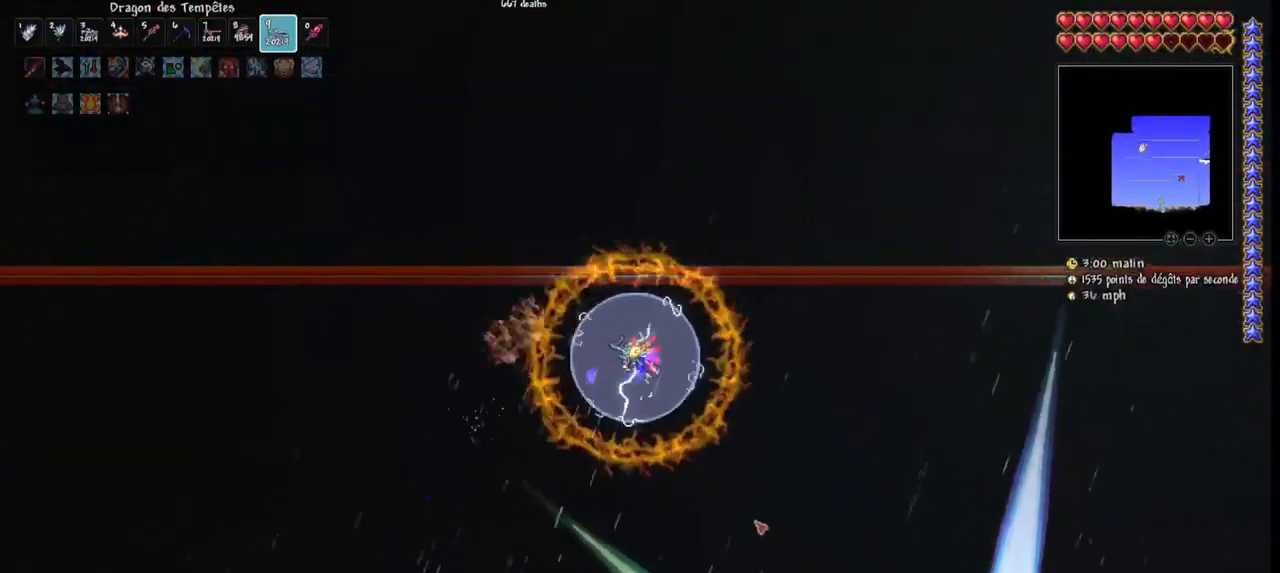
{"keys": [], "mouse": [], "mouse_move": "still", "events": [[33, "d", "down"], [33, "q", "up"], [233, "space", "up"], [333, "d", "up"]]}
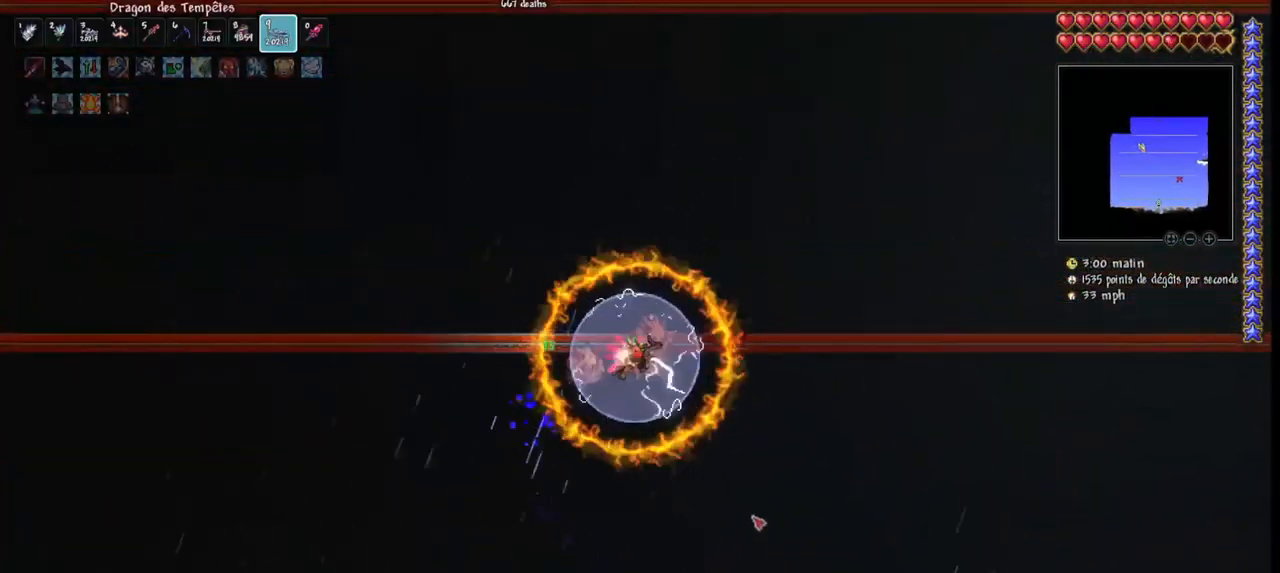
{"keys": ["d"], "mouse": [], "mouse_move": "still", "events": [[100, "q", "down"], [200, "q", "up"], [467, "d", "down"]]}
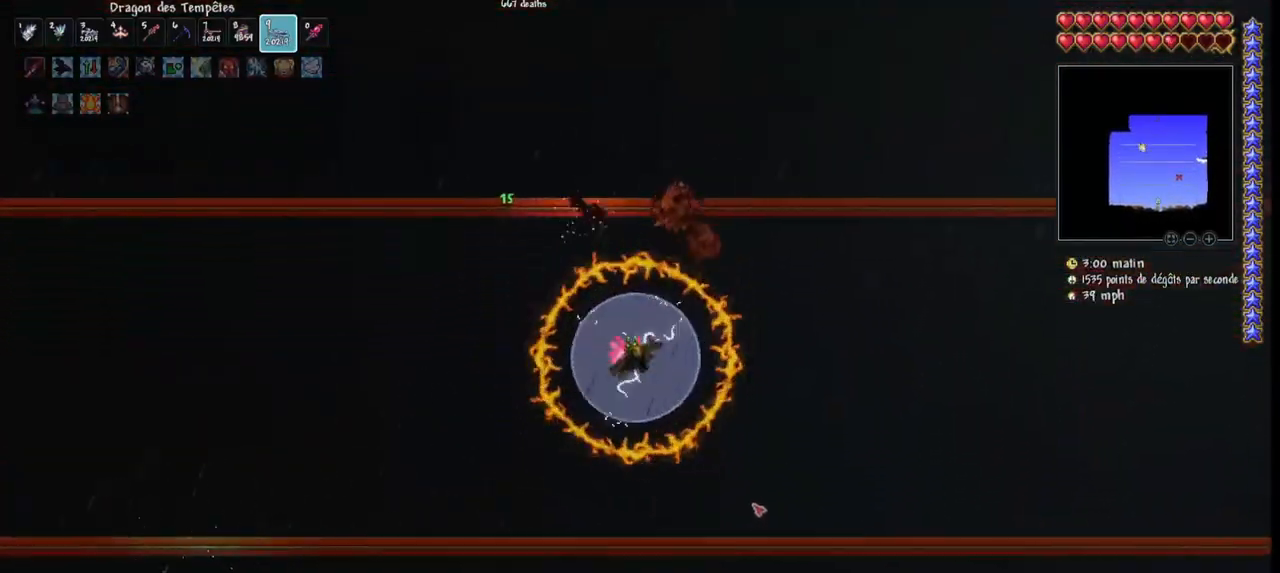
{"keys": ["q"], "mouse": [], "mouse_move": "still", "events": [[267, "d", "up"], [467, "q", "down"]]}
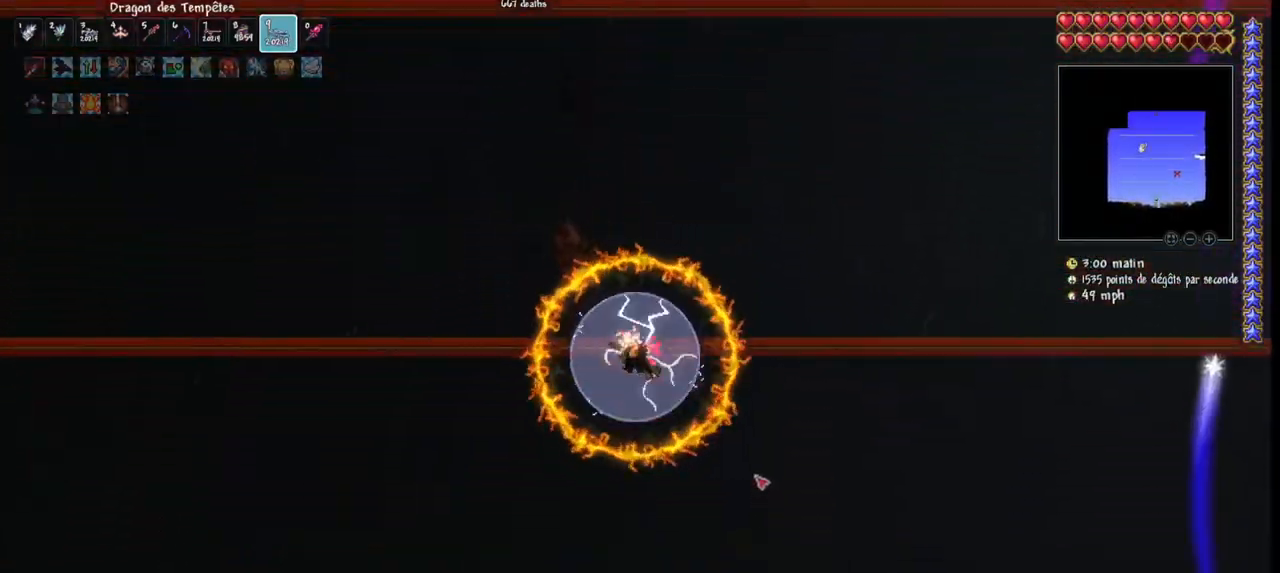
{"keys": [], "mouse": [], "mouse_move": "down-left", "events": [[100, "q", "up"]]}
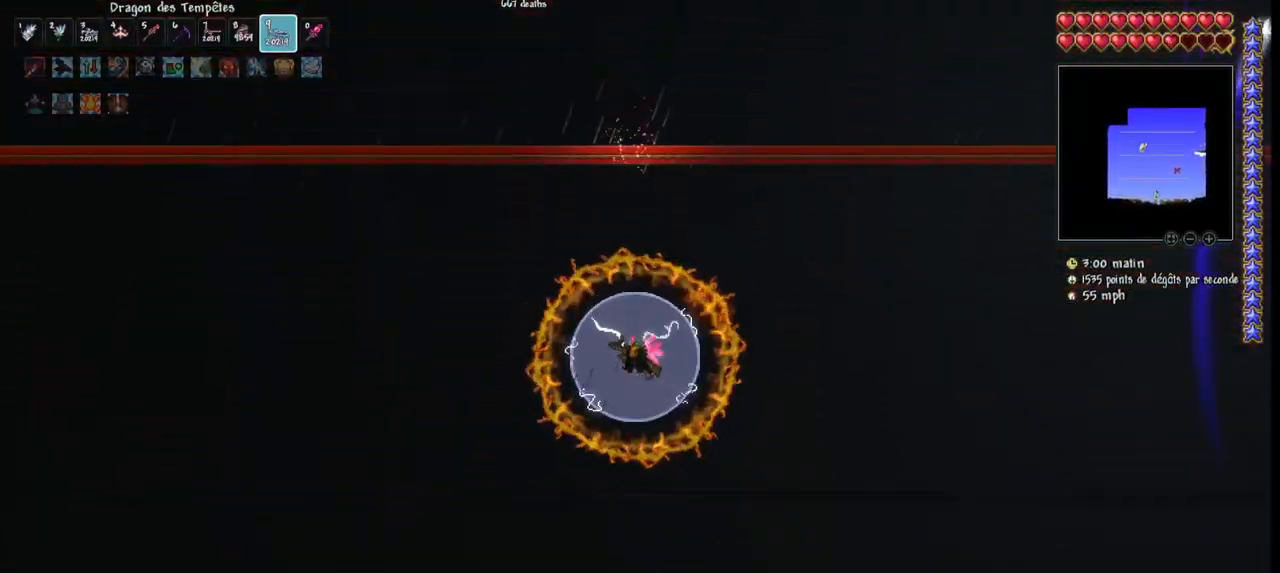
{"keys": [], "mouse": [], "mouse_move": "still", "events": [[167, "d", "down"], [233, "d", "up"]]}
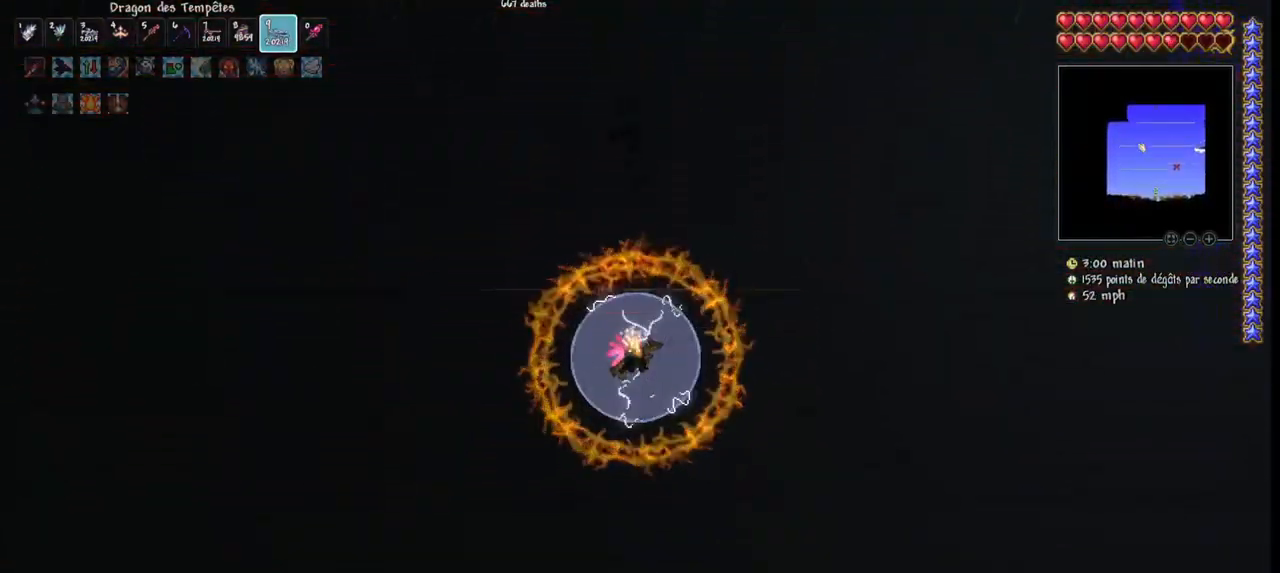
{"keys": [], "mouse": [], "mouse_move": "up", "events": [[67, "q", "down"], [133, "mouse_left", "down"], [200, "q", "up"], [267, "mouse_left", "up"]]}
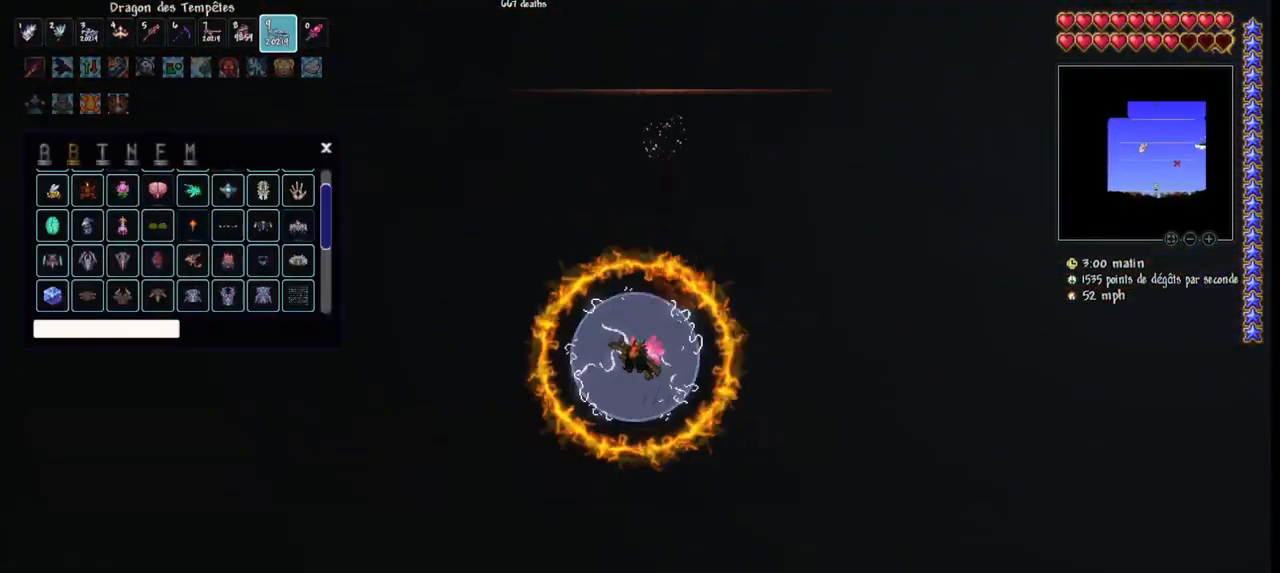
{"keys": [], "mouse": [], "mouse_move": "up-left", "events": []}
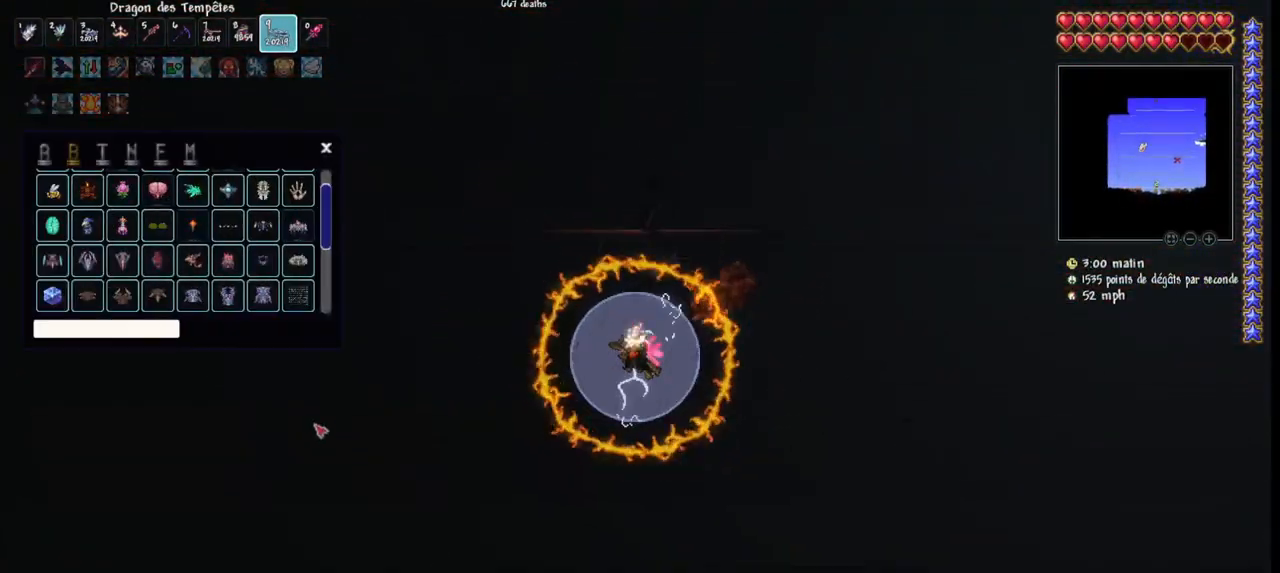
{"keys": [], "mouse": [], "mouse_move": "still", "events": []}
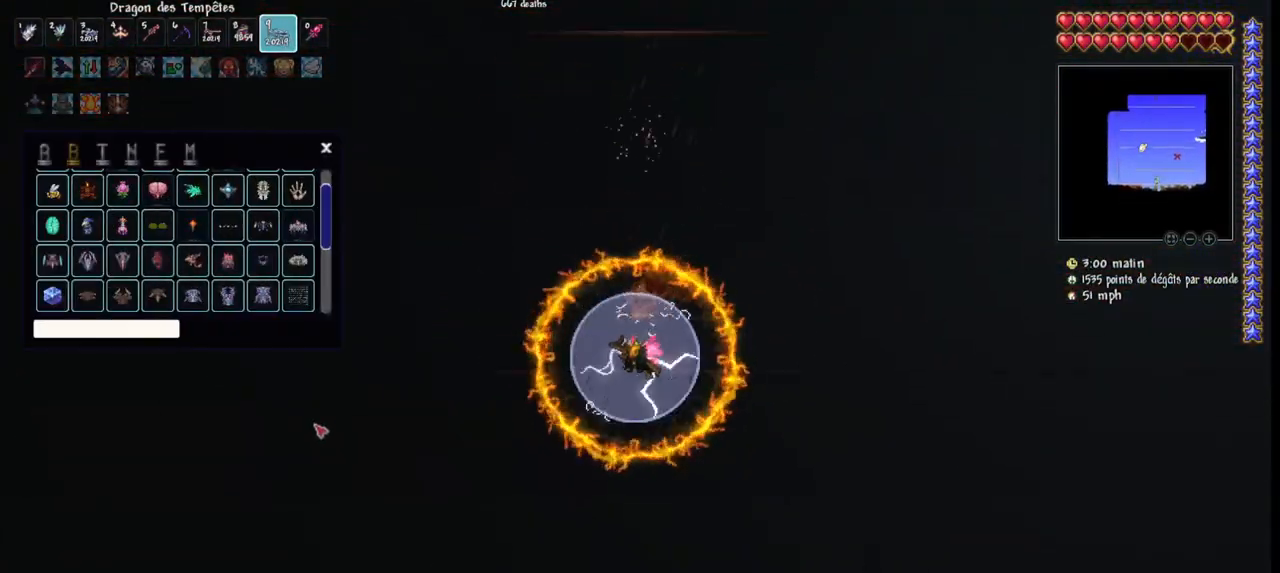
{"keys": [], "mouse": [], "mouse_move": "still", "events": []}
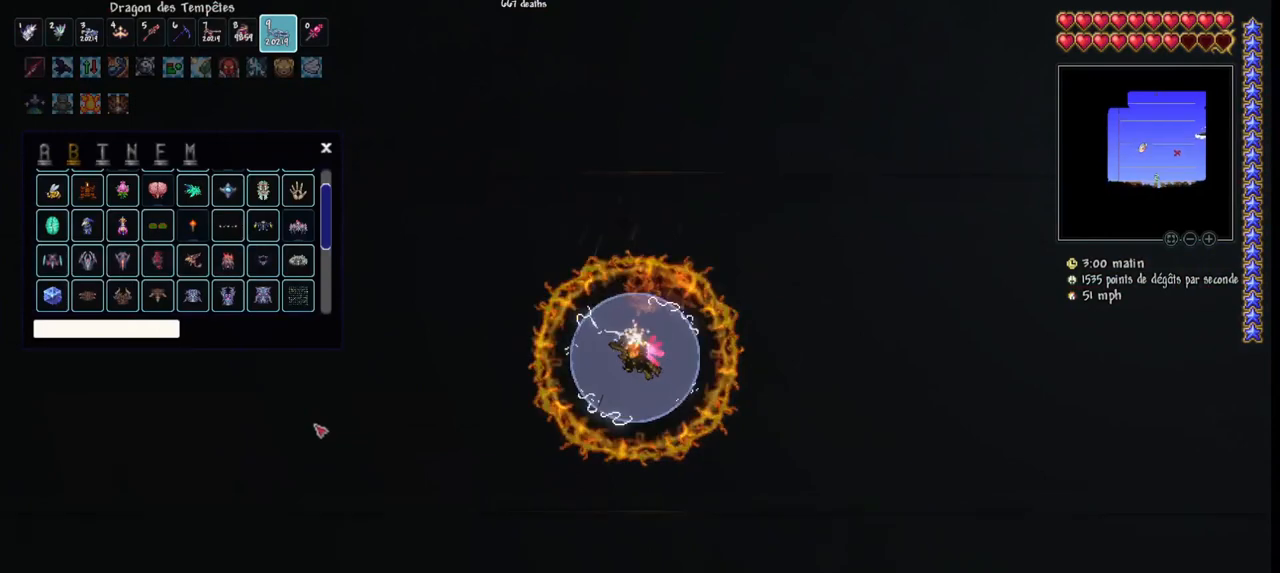
{"keys": ["d"], "mouse": [], "mouse_move": "still", "events": [[33, "d", "down"]]}